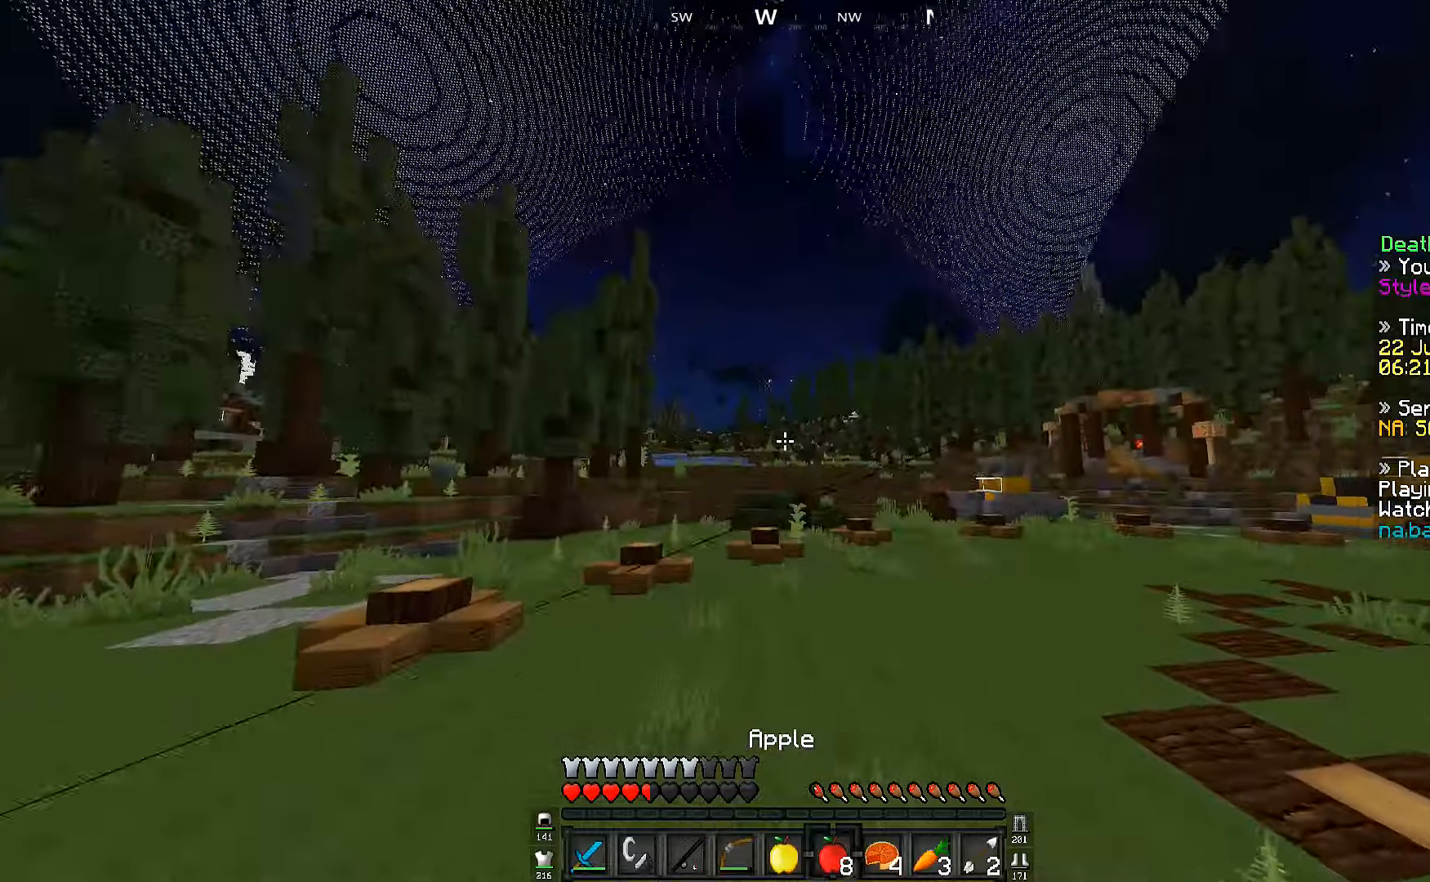
Gameplay with keyboard; each line is a JSON object with the keys held at the frame after it. "events" lists presses ("down") and releases ("up") of "a", "d", "s" and "w" between this image and that frame as [ms after this image, input, new state], when the widget could be followed in between. No other keys are recorded. Mouse input is not recorded.
{"keys": ["a", "w"], "events": [[500, "a", "down"]]}
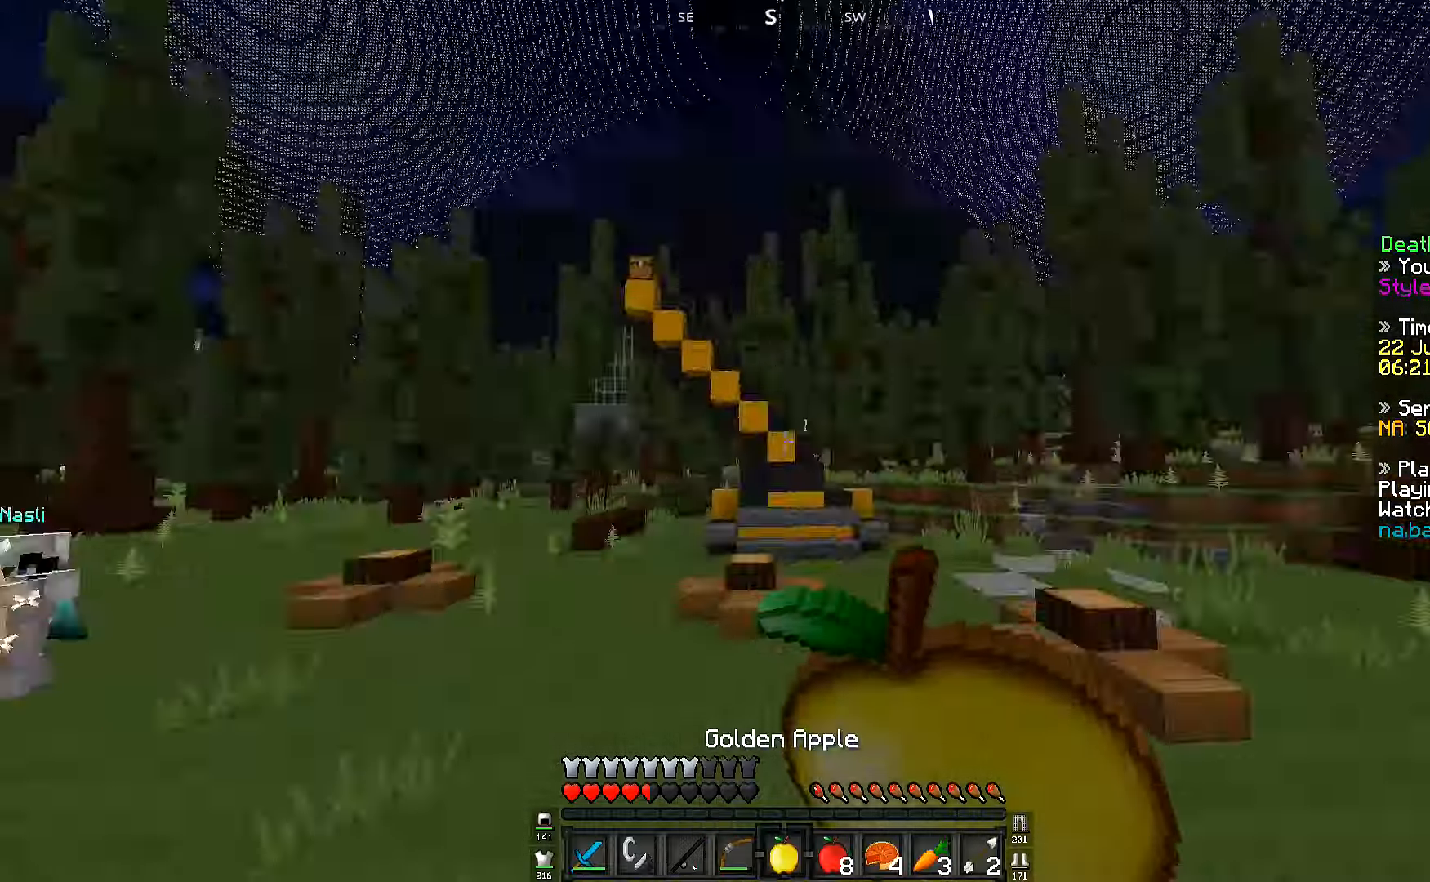
{"keys": ["a", "s"], "events": [[34, "w", "up"], [84, "s", "down"]]}
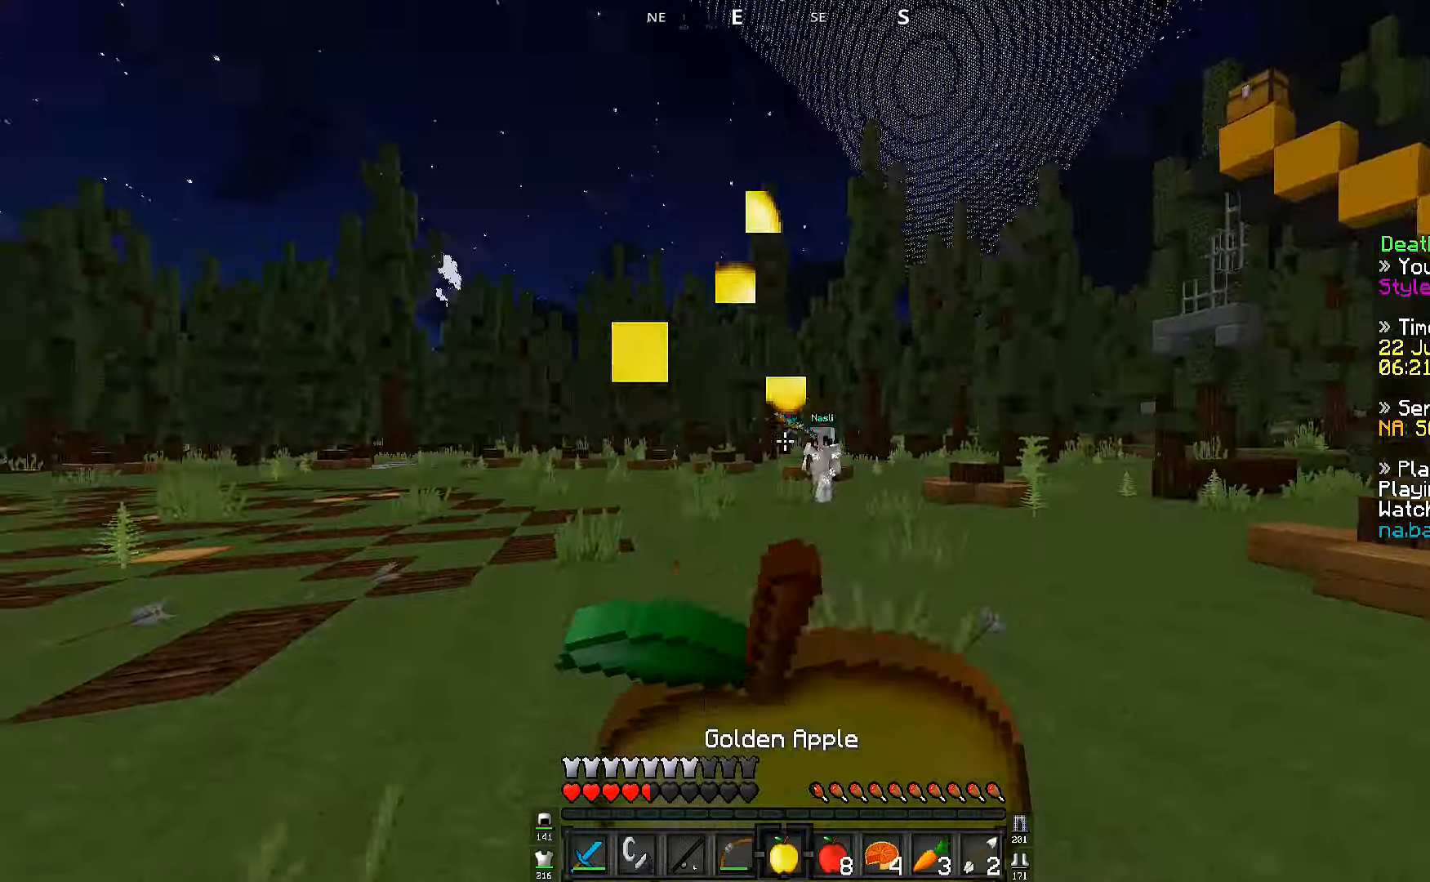
{"keys": ["a", "s"], "events": []}
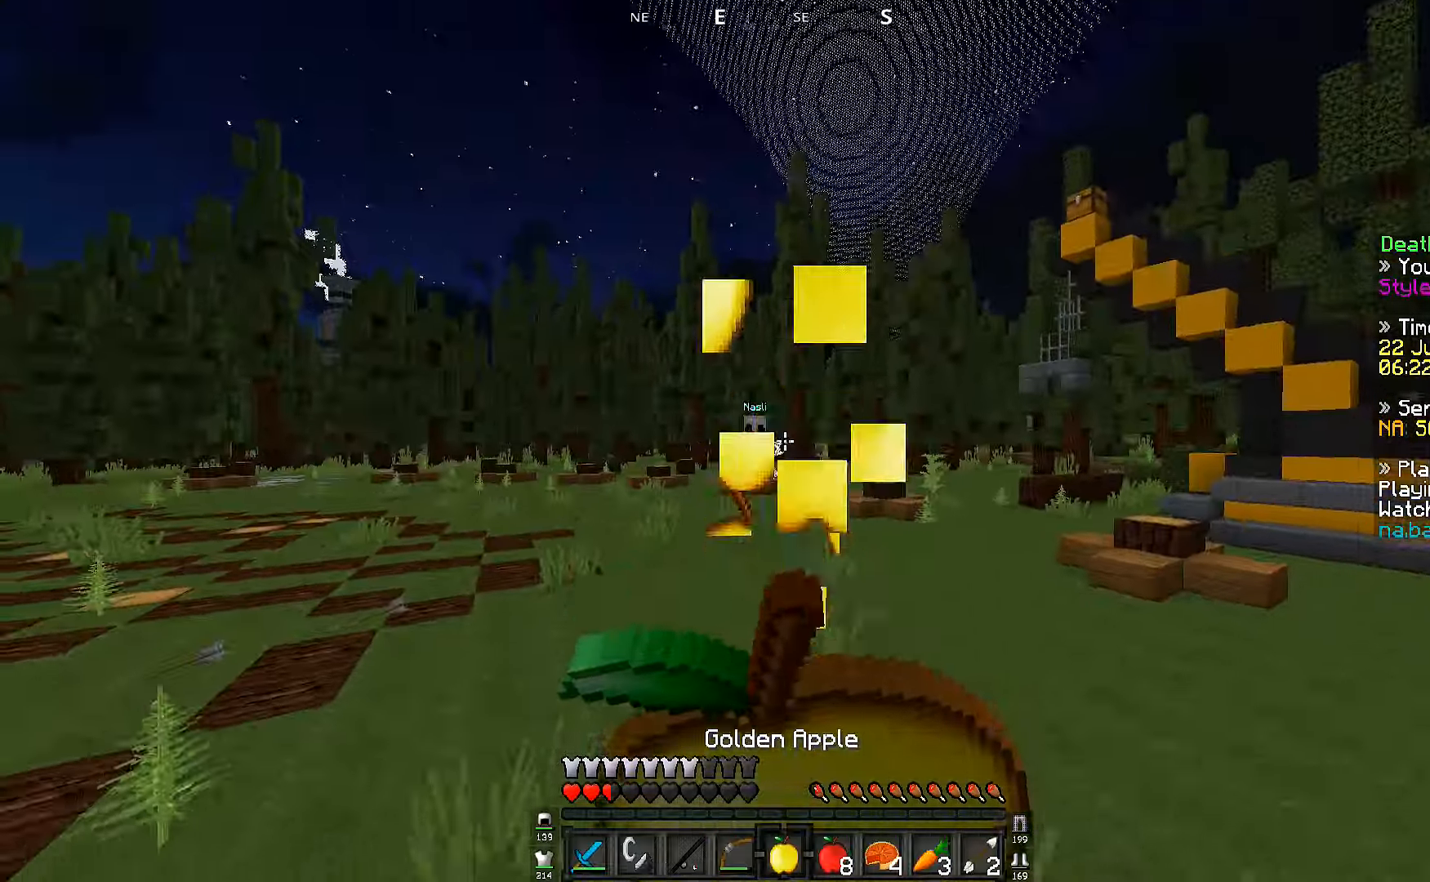
{"keys": ["a", "s"], "events": [[67, "s", "up"], [100, "w", "down"], [384, "w", "up"], [417, "s", "down"]]}
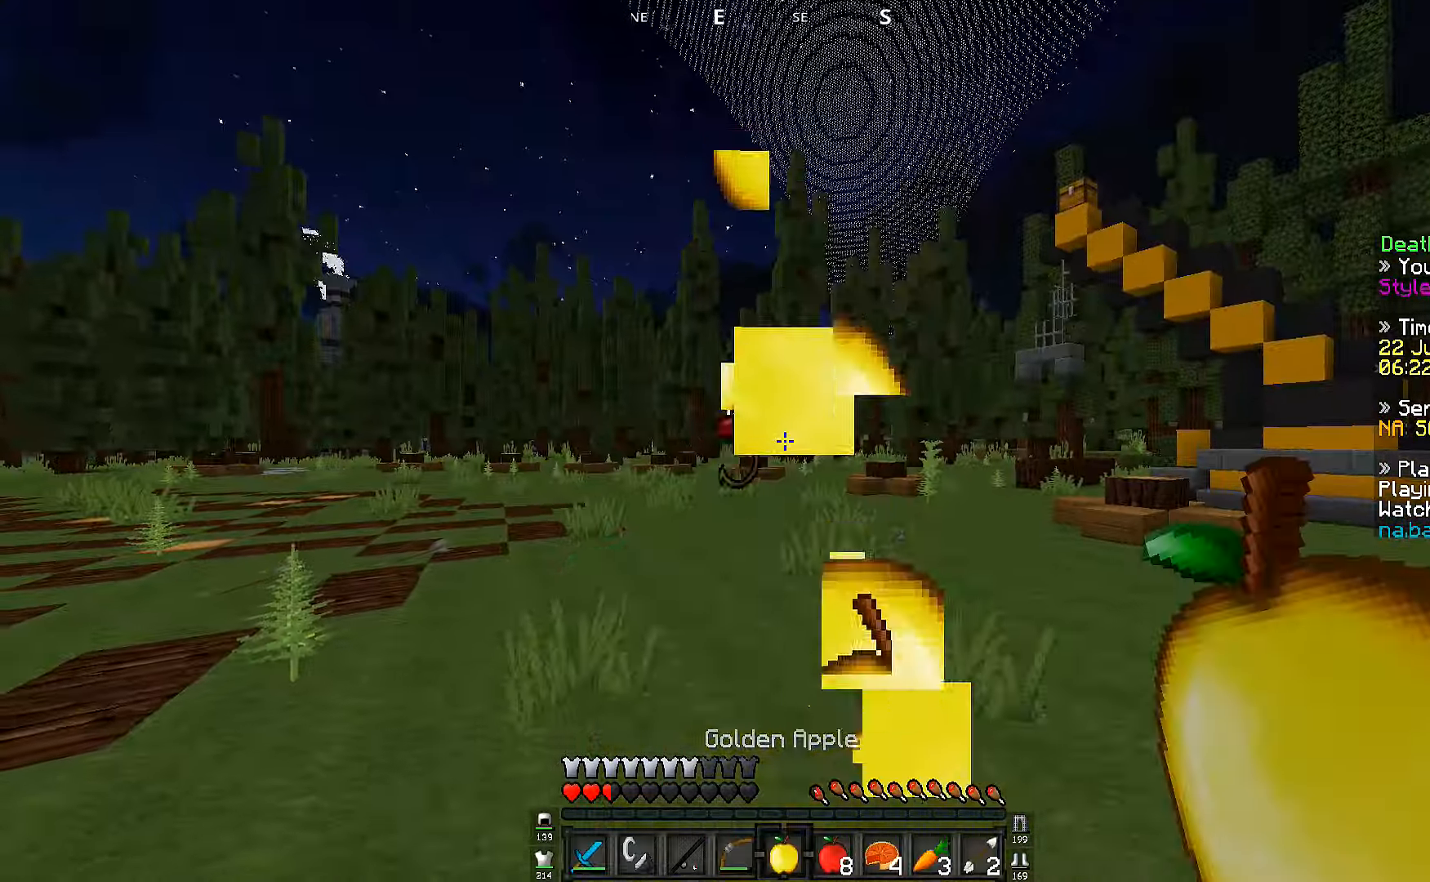
{"keys": ["a", "w"], "events": [[184, "s", "up"], [267, "w", "down"]]}
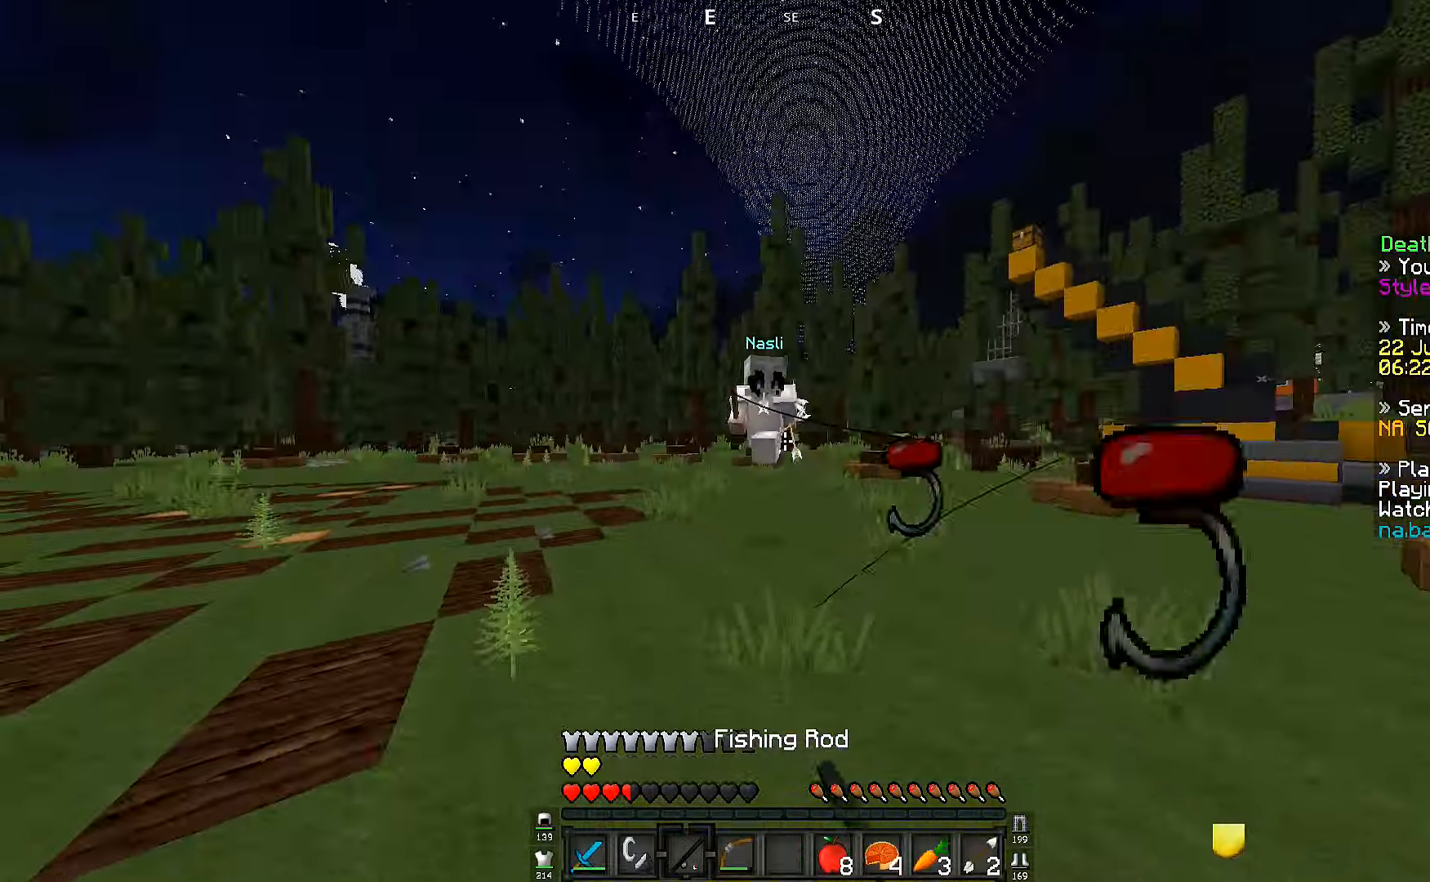
{"keys": ["a", "w"], "events": []}
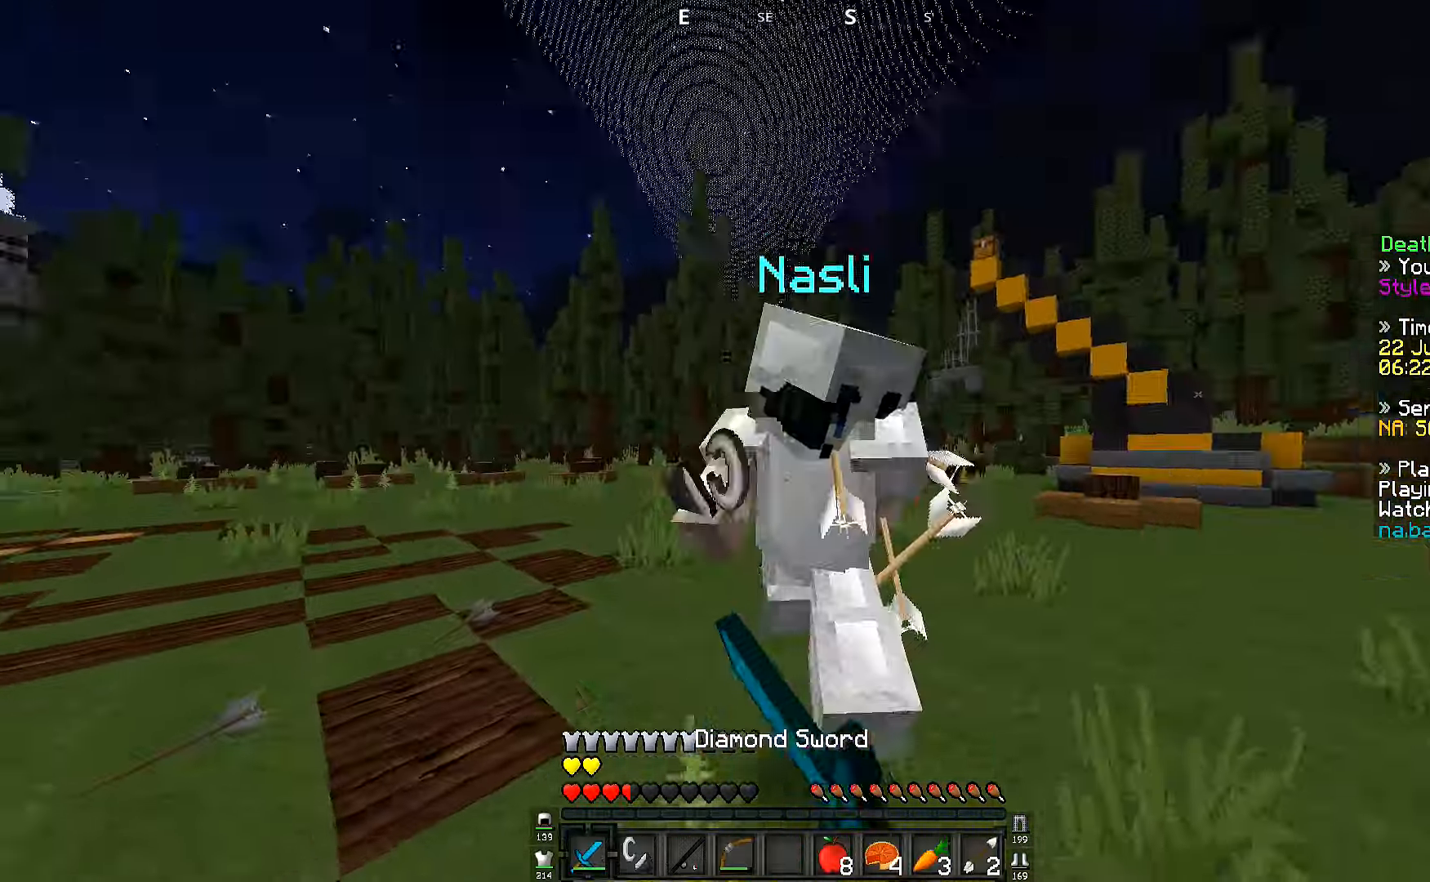
{"keys": ["a", "w"], "events": []}
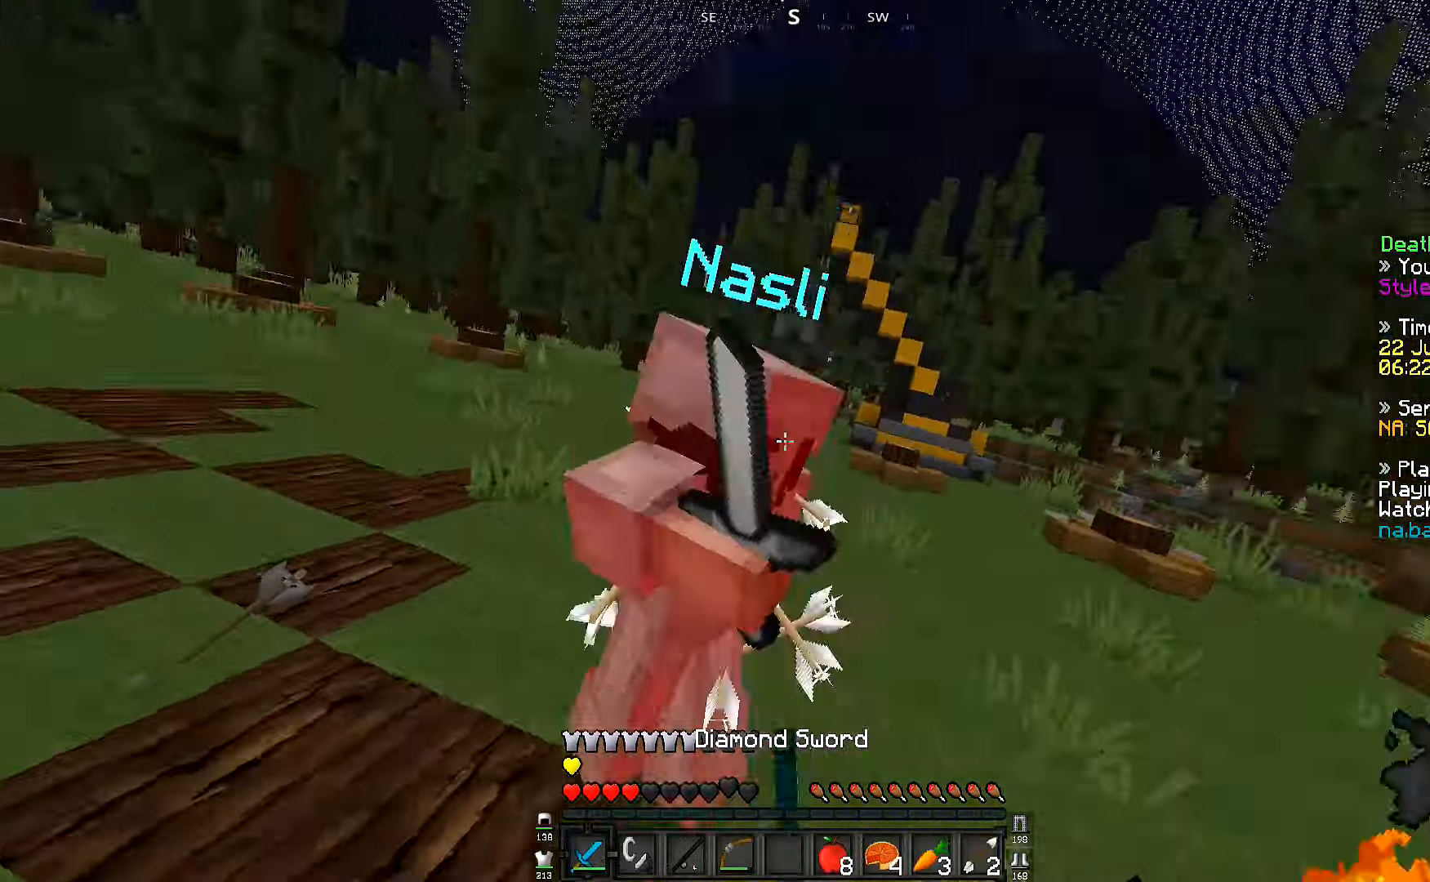
{"keys": ["a", "w"], "events": [[150, "w", "up"], [217, "w", "down"]]}
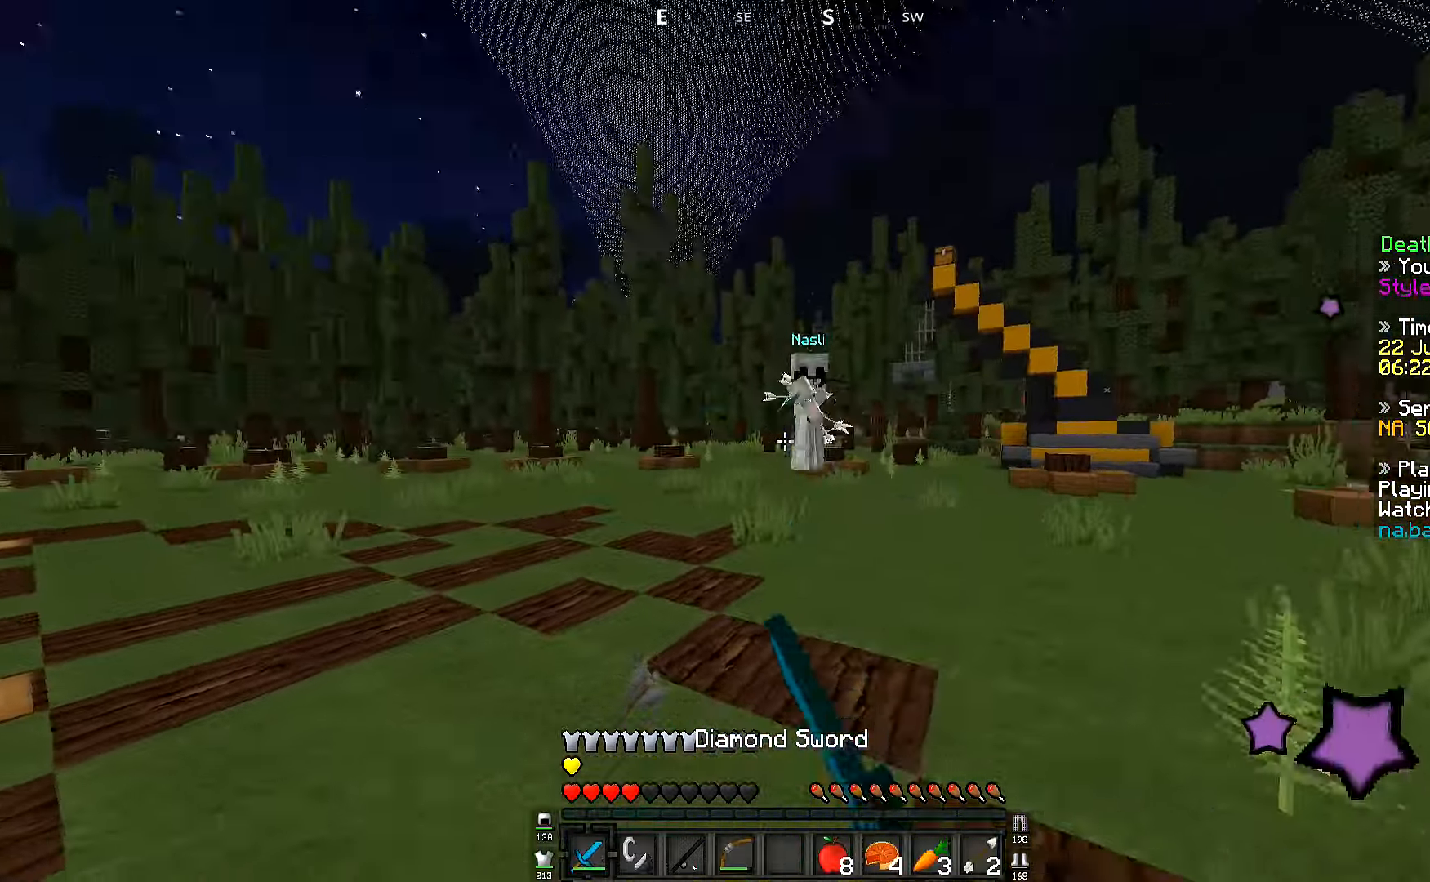
{"keys": ["d", "w"], "events": [[50, "w", "up"], [117, "s", "down"], [234, "d", "down"], [317, "s", "up"], [334, "a", "up"], [384, "w", "down"]]}
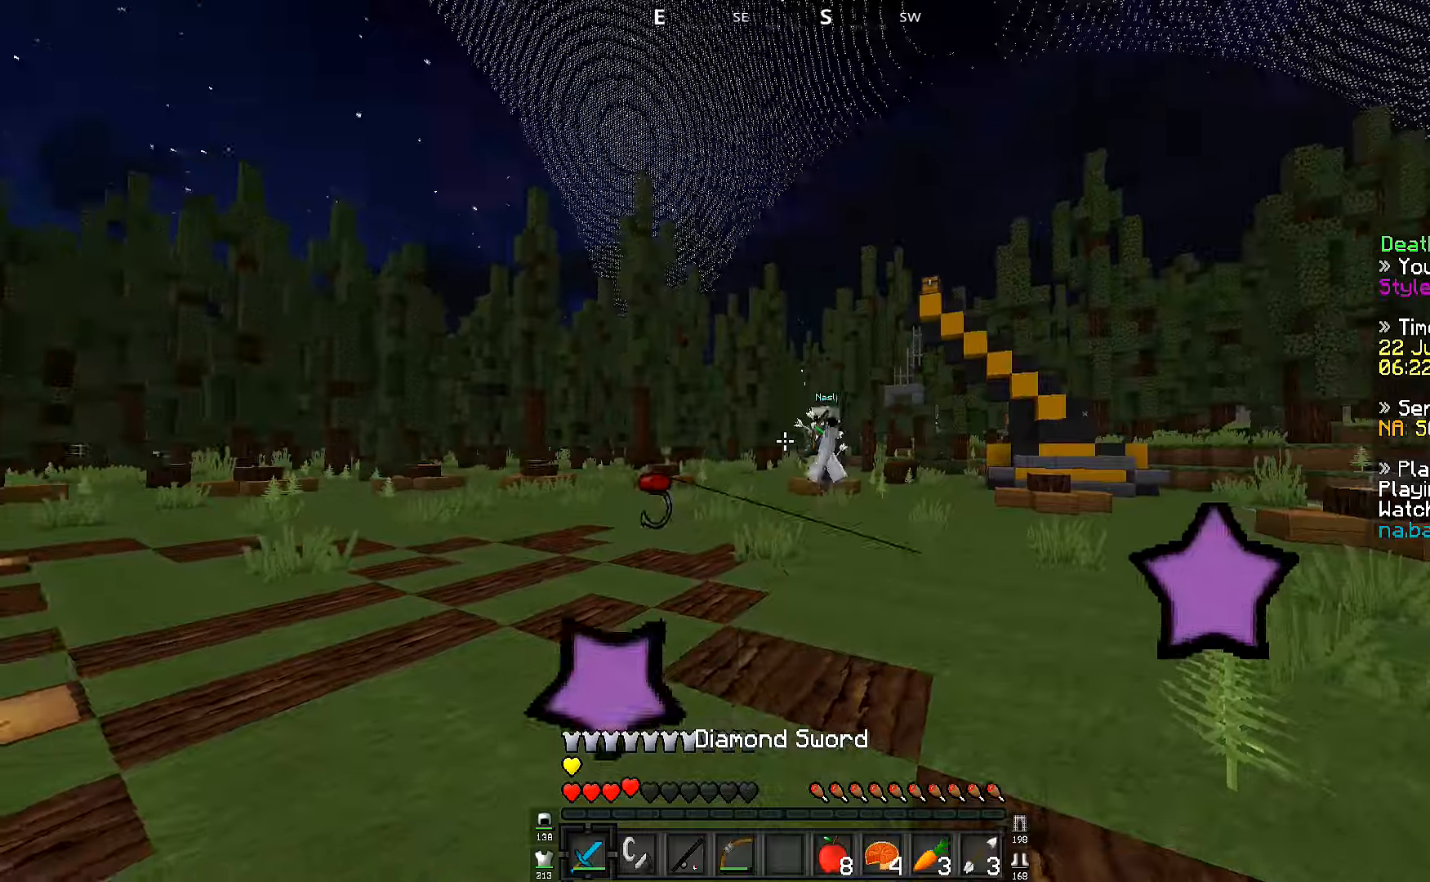
{"keys": ["a", "w"], "events": [[116, "d", "up"], [200, "a", "down"]]}
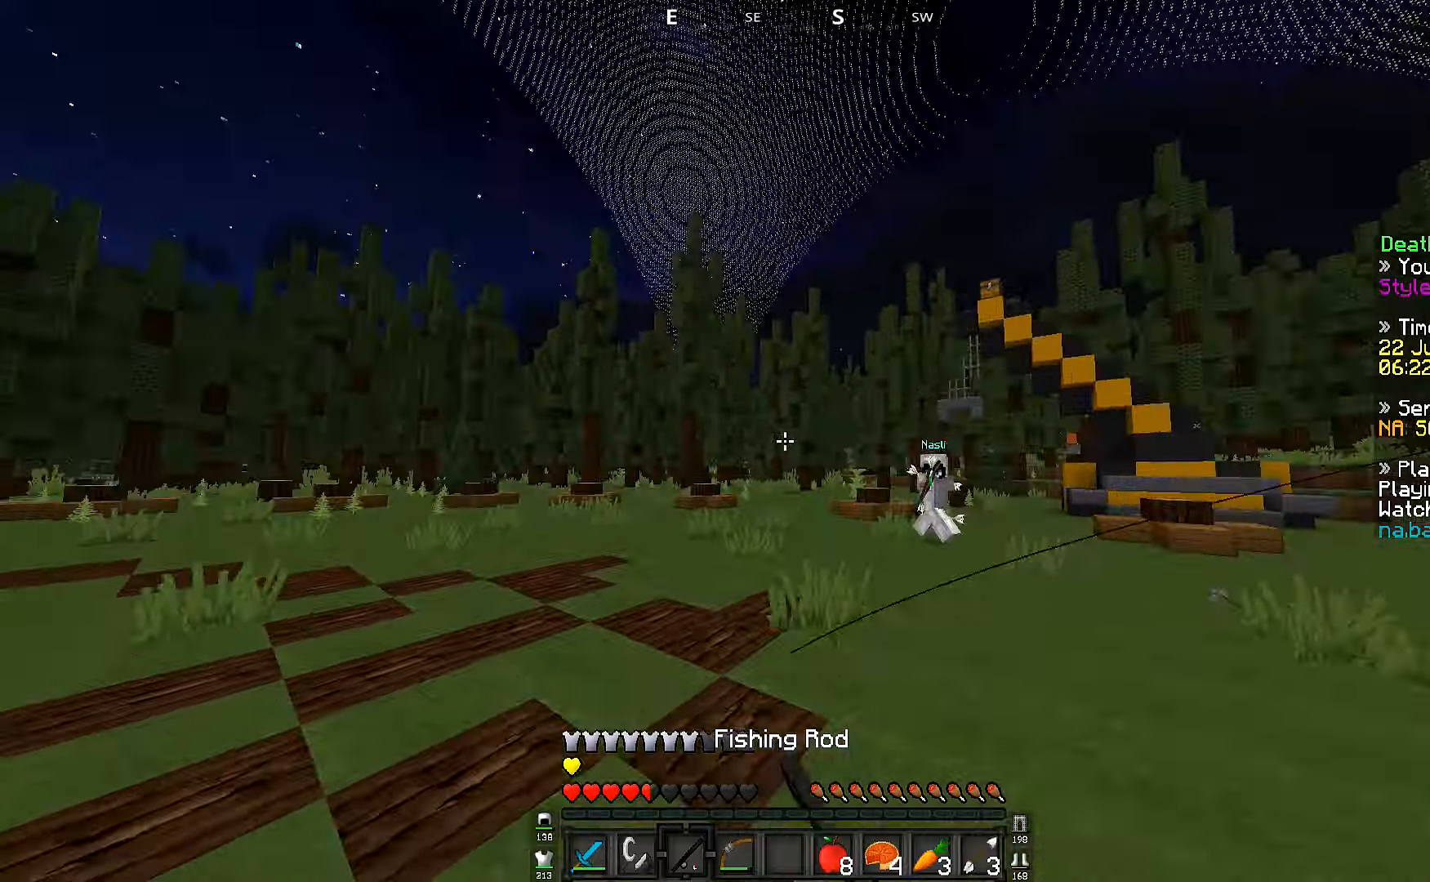
{"keys": ["a", "s"], "events": [[200, "s", "down"], [216, "w", "up"], [266, "d", "down"], [366, "d", "up"]]}
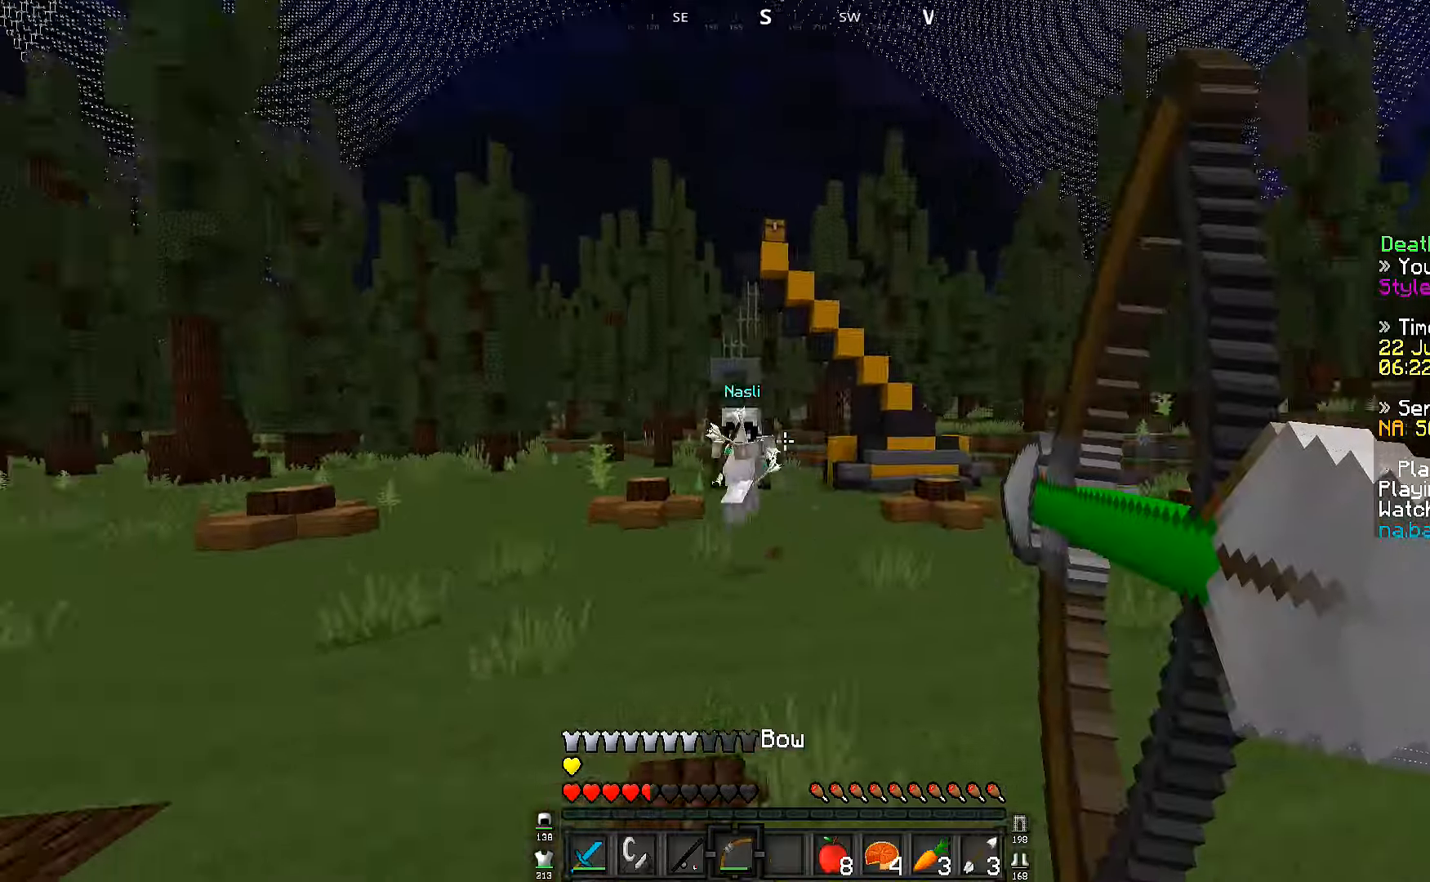
{"keys": ["d", "w"], "events": [[150, "d", "down"], [183, "s", "up"], [216, "a", "up"], [366, "w", "down"]]}
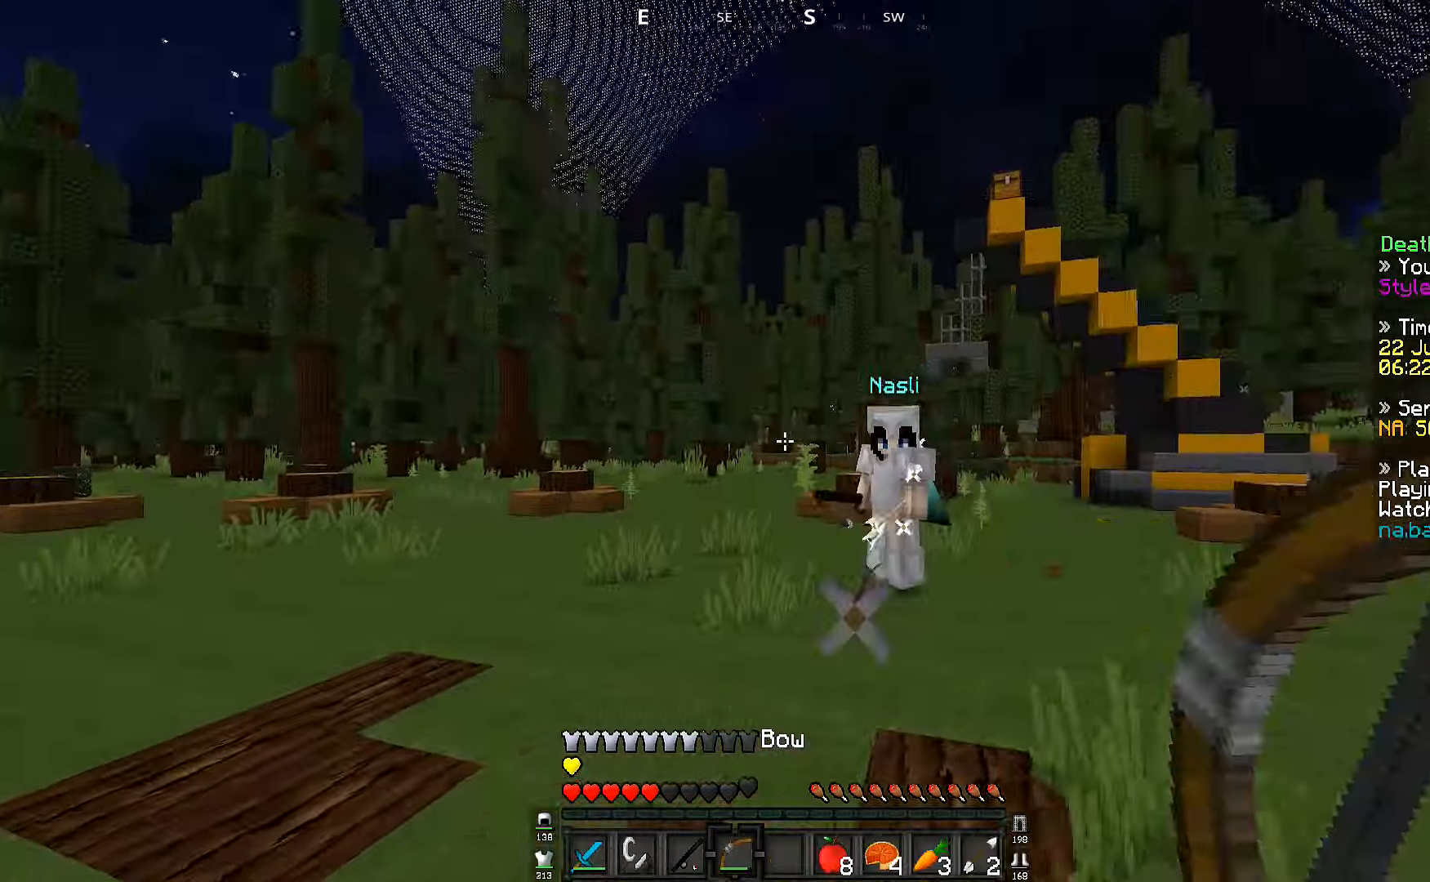
{"keys": ["w"], "events": [[333, "d", "up"]]}
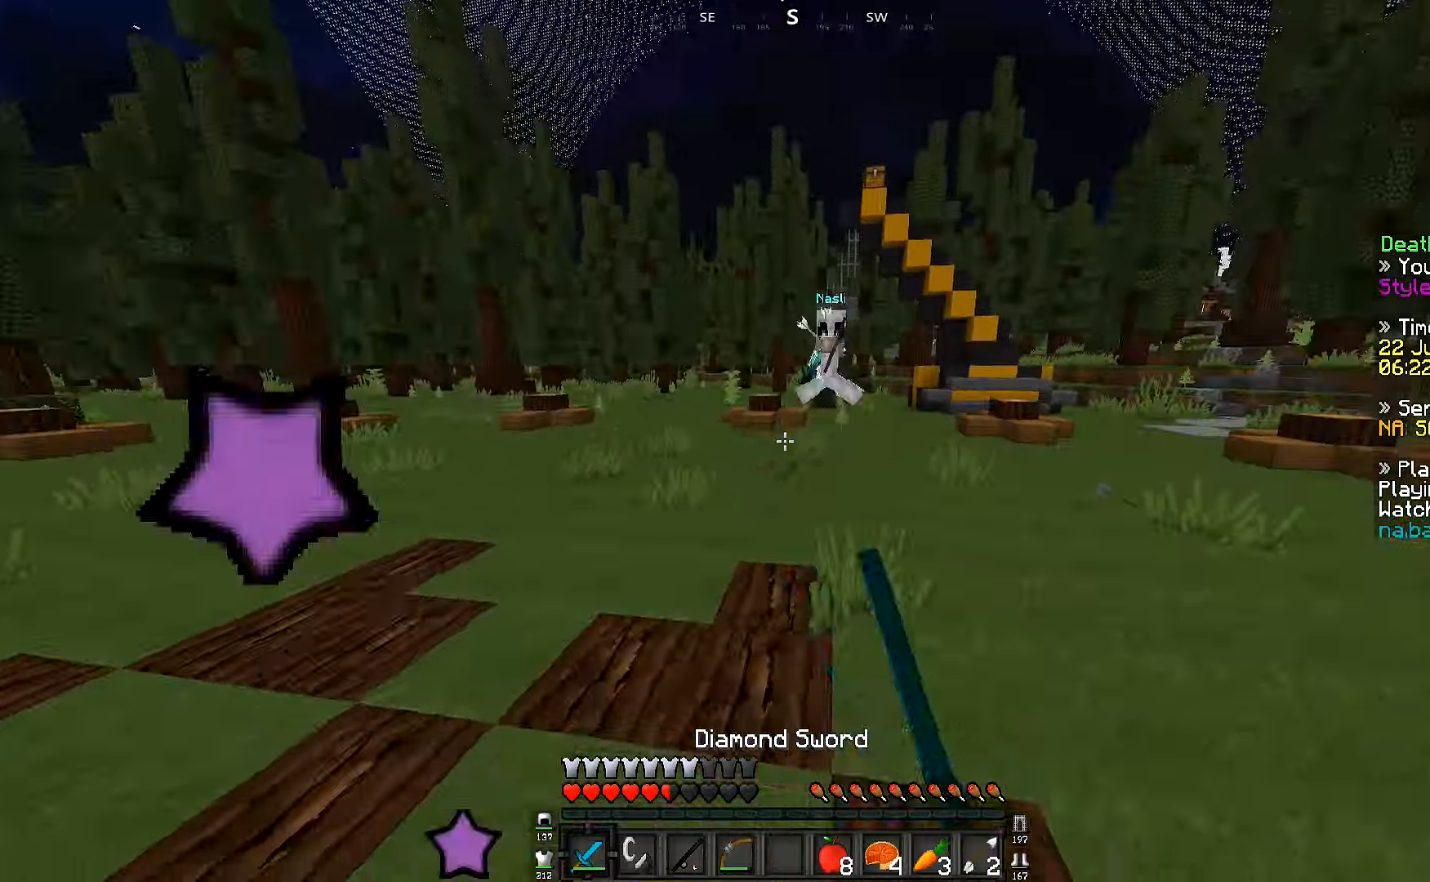
{"keys": ["d", "w"], "events": [[33, "d", "down"]]}
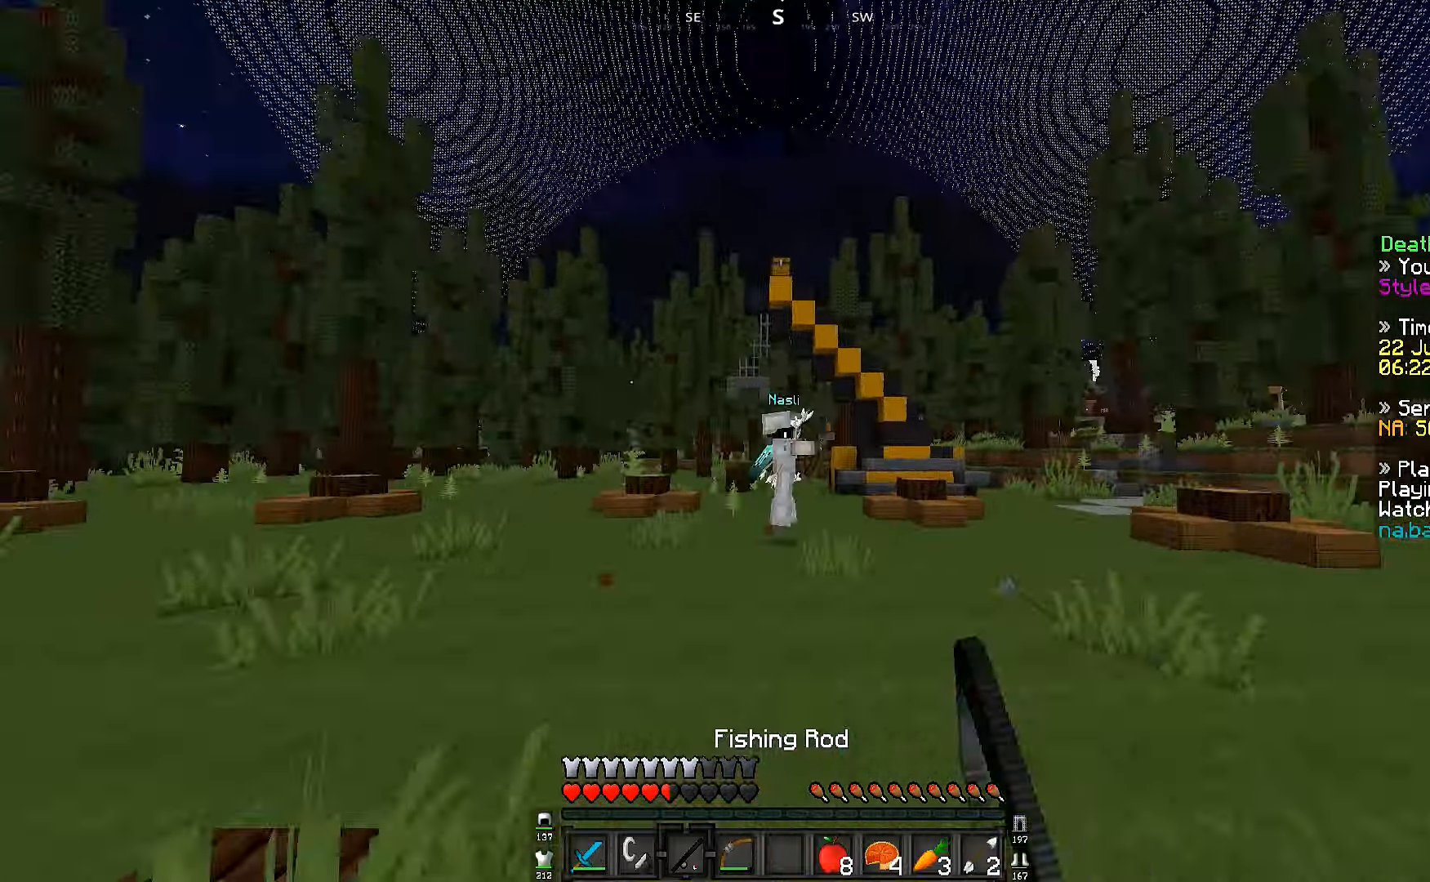
{"keys": ["a", "w"], "events": [[366, "a", "down"], [433, "d", "up"]]}
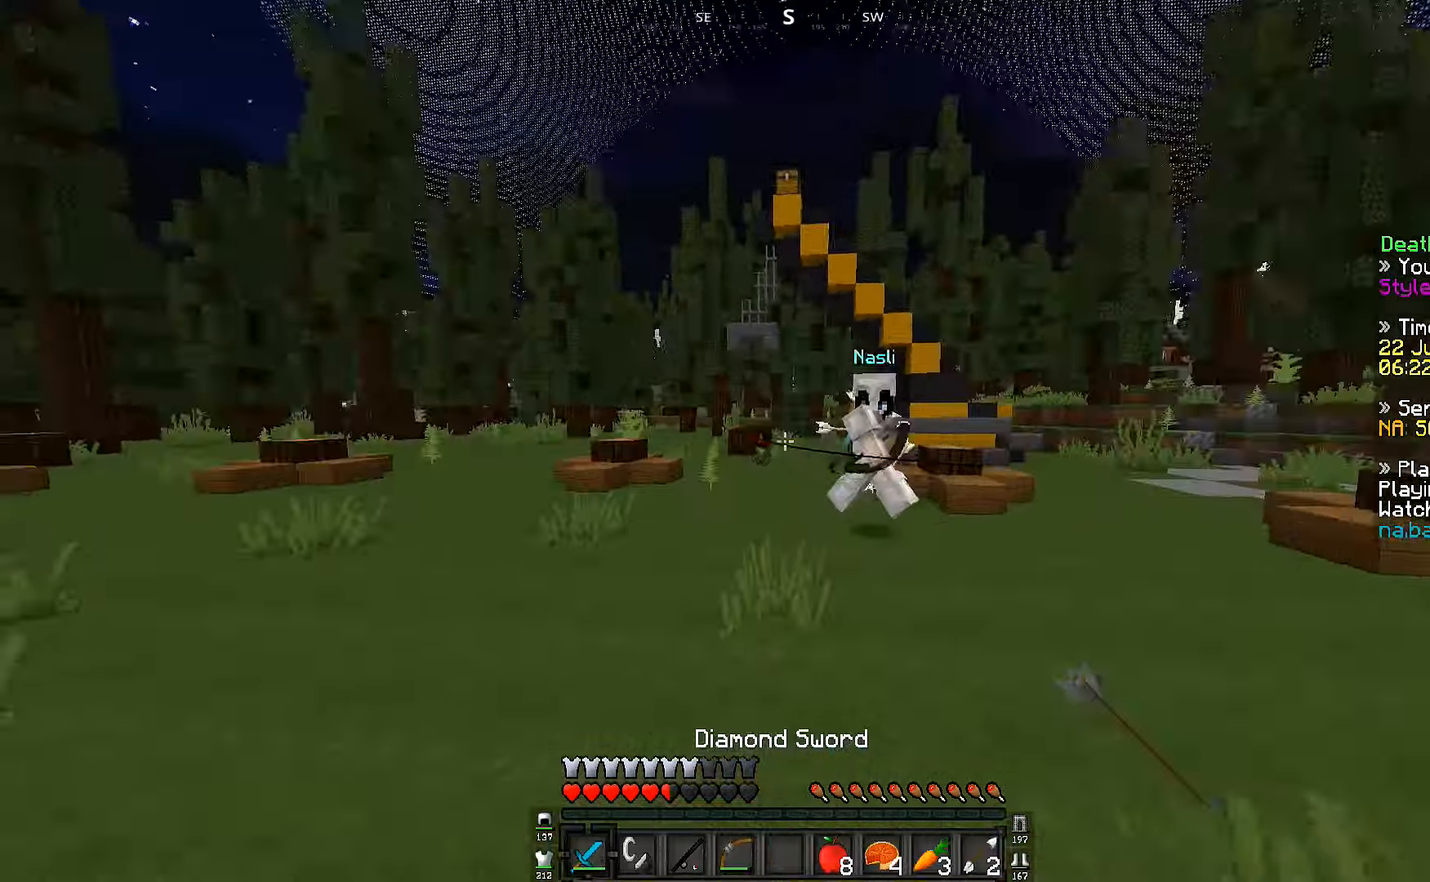
{"keys": ["a", "d", "s"], "events": [[216, "s", "down"], [216, "w", "up"], [416, "d", "down"]]}
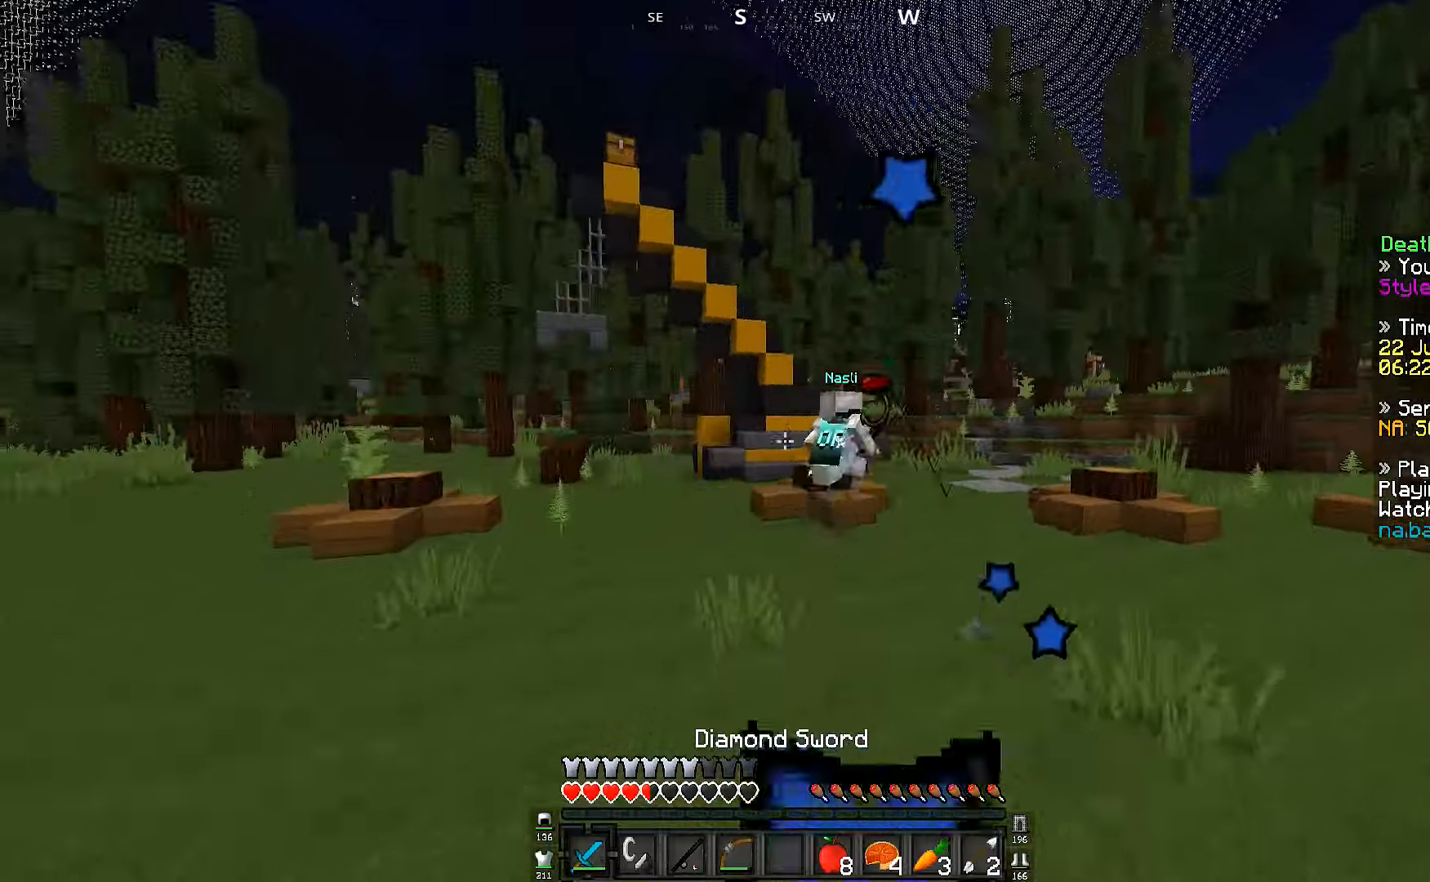
{"keys": ["d", "w"], "events": [[100, "a", "up"], [100, "s", "up"], [116, "w", "down"]]}
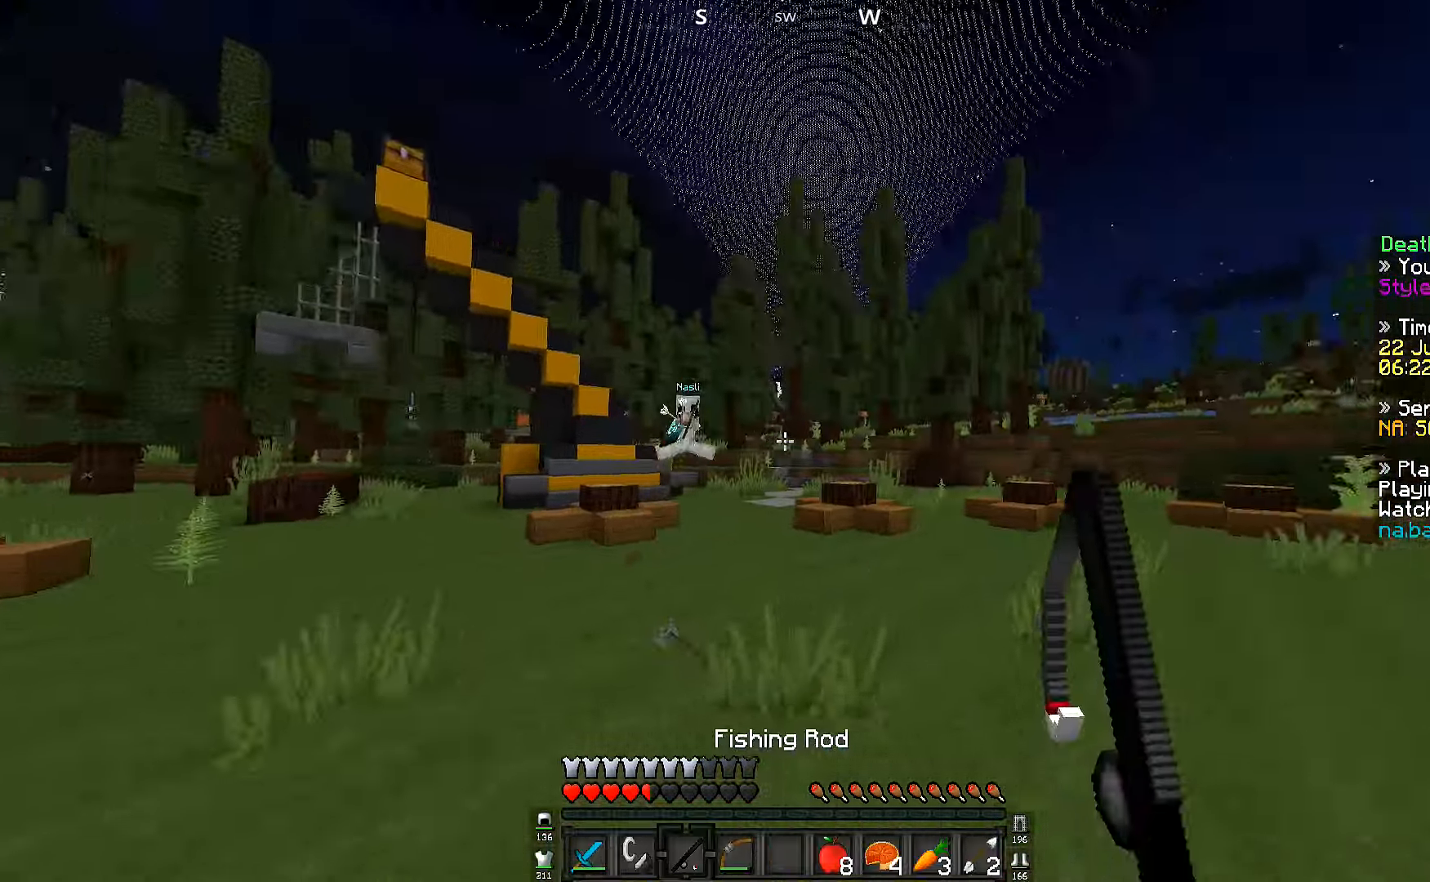
{"keys": ["d", "w"], "events": []}
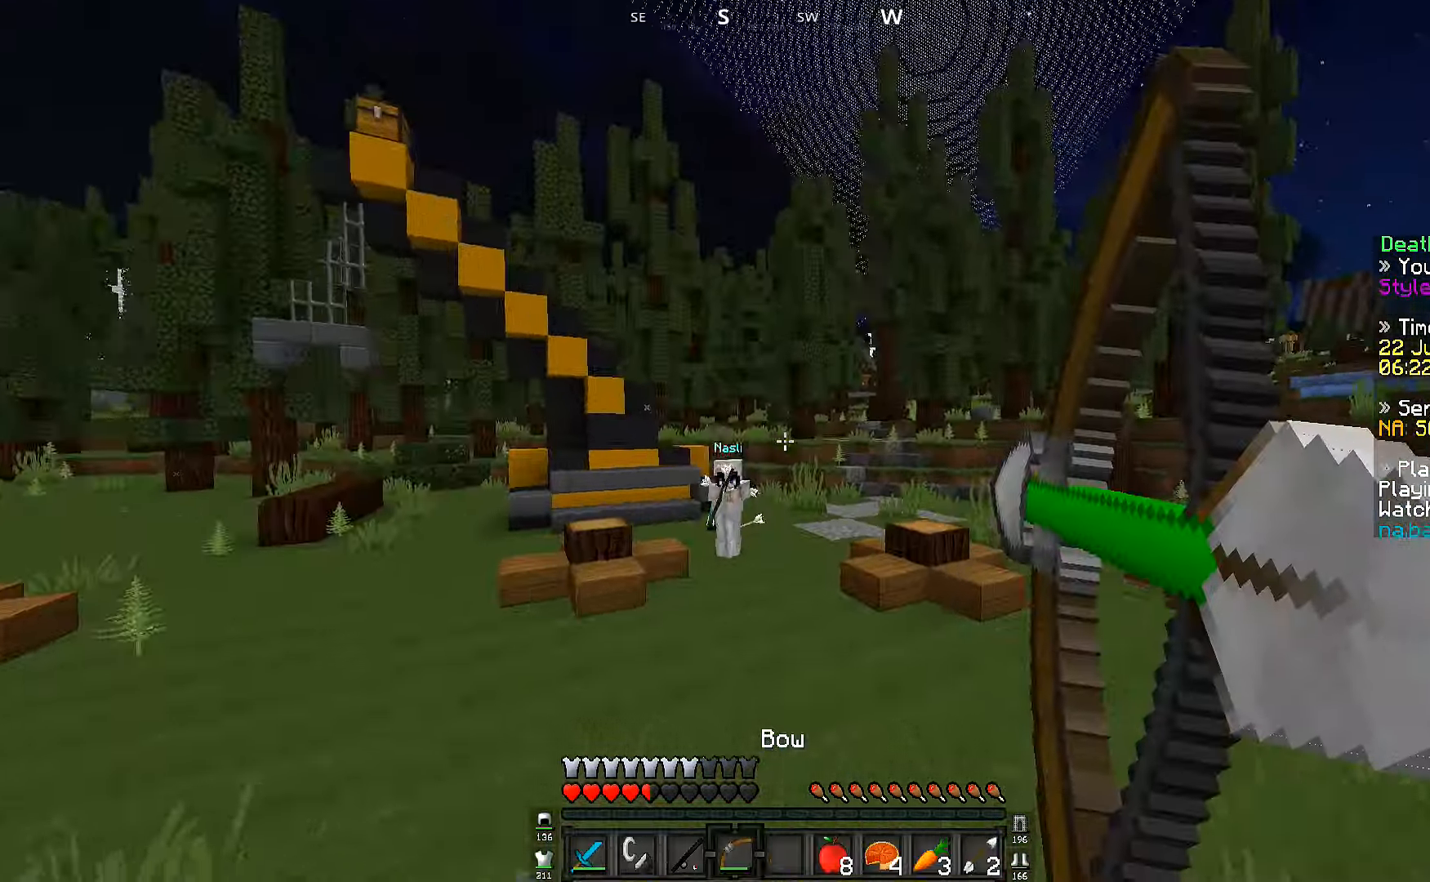
{"keys": ["a", "w"], "events": [[366, "d", "up"], [400, "a", "down"]]}
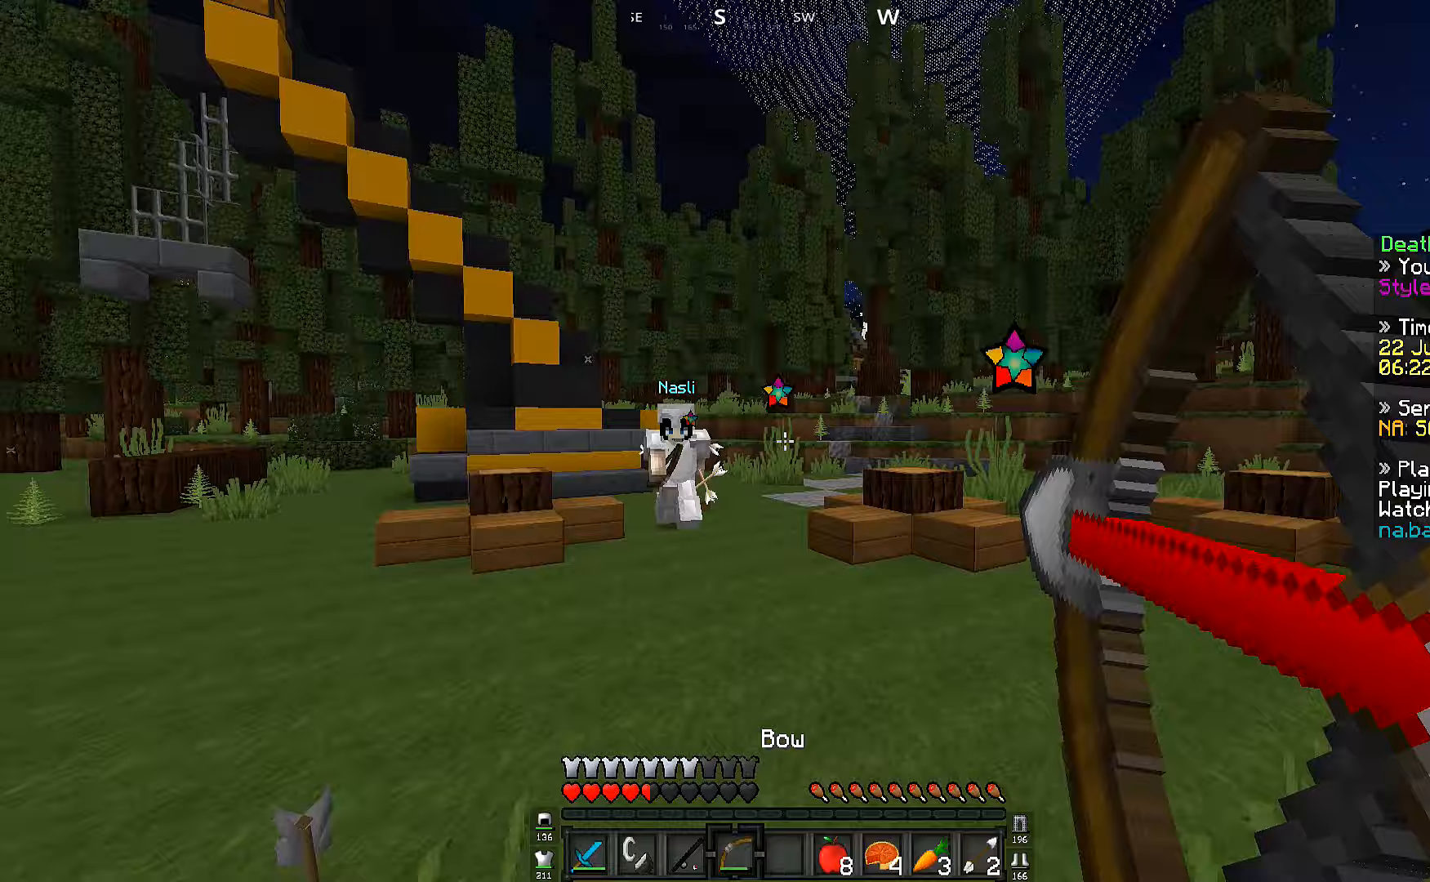
{"keys": ["a", "w"], "events": []}
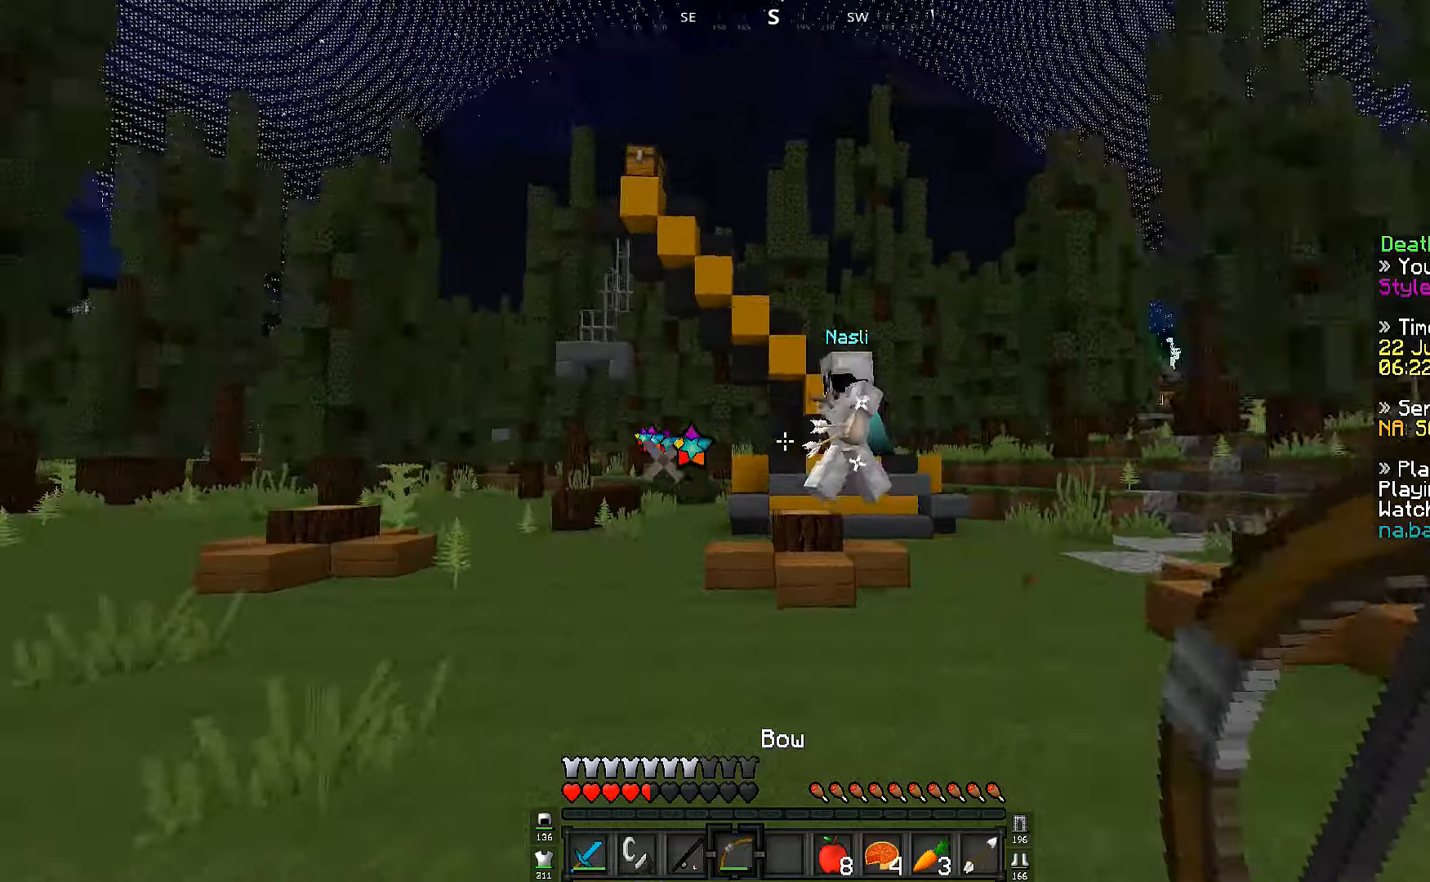
{"keys": ["d", "w"], "events": [[283, "a", "up"], [417, "d", "down"]]}
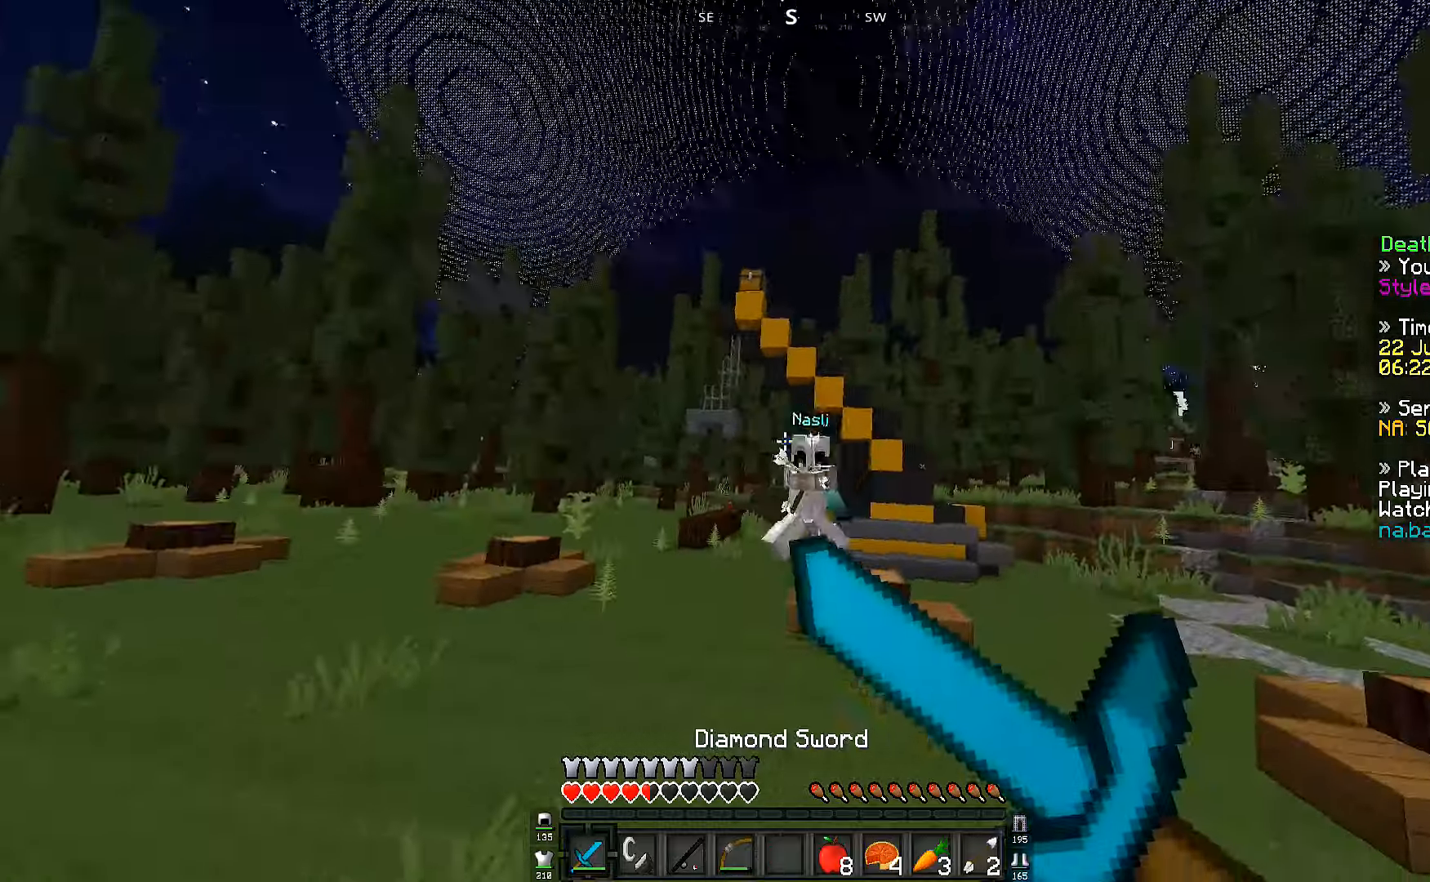
{"keys": ["a"], "events": [[367, "d", "up"], [383, "a", "down"], [383, "w", "up"]]}
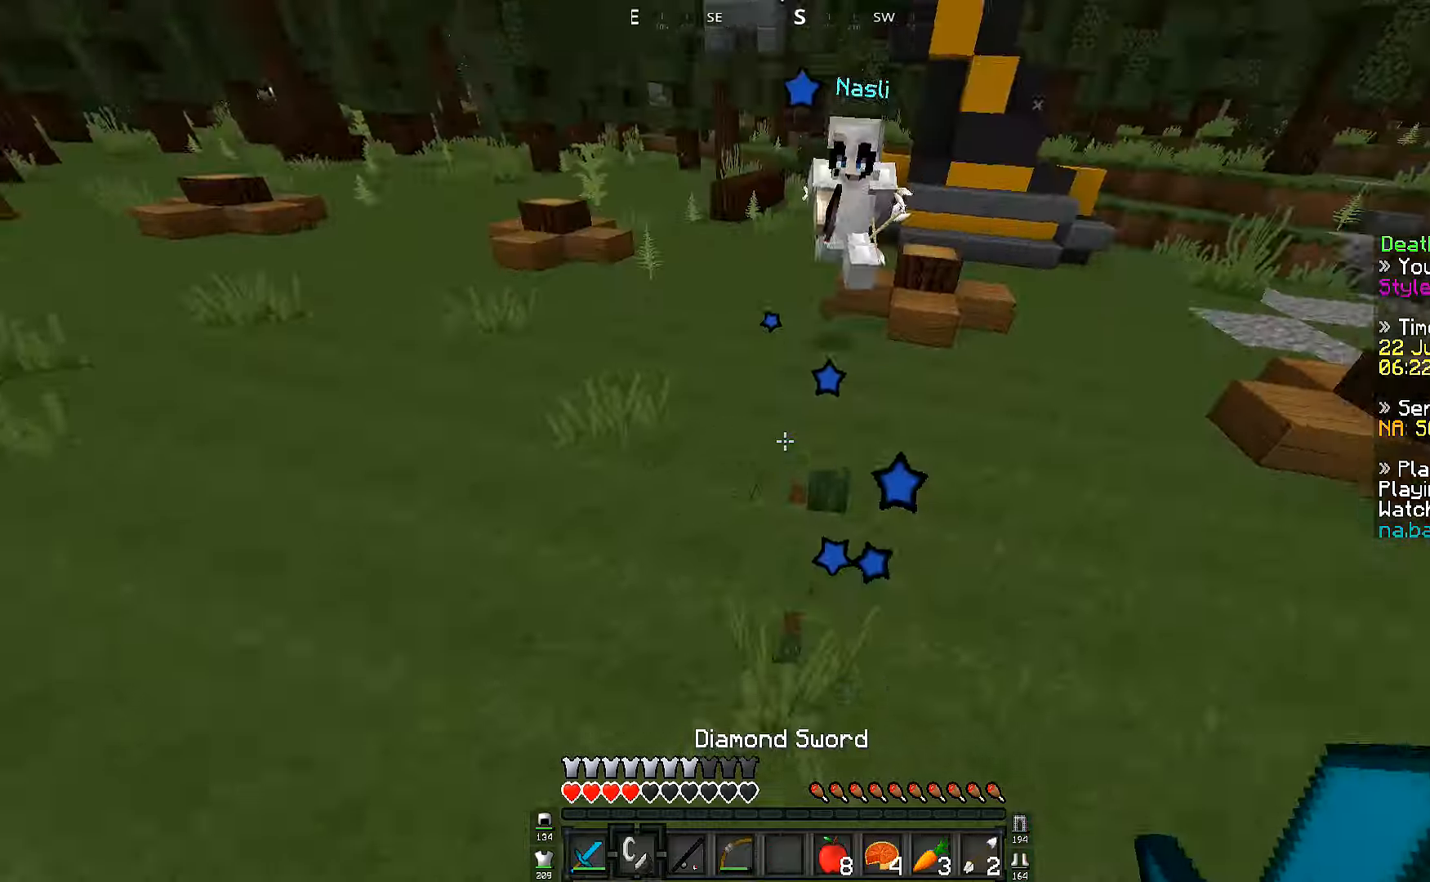
{"keys": ["d", "w"], "events": [[17, "w", "down"], [33, "d", "down"], [100, "a", "up"]]}
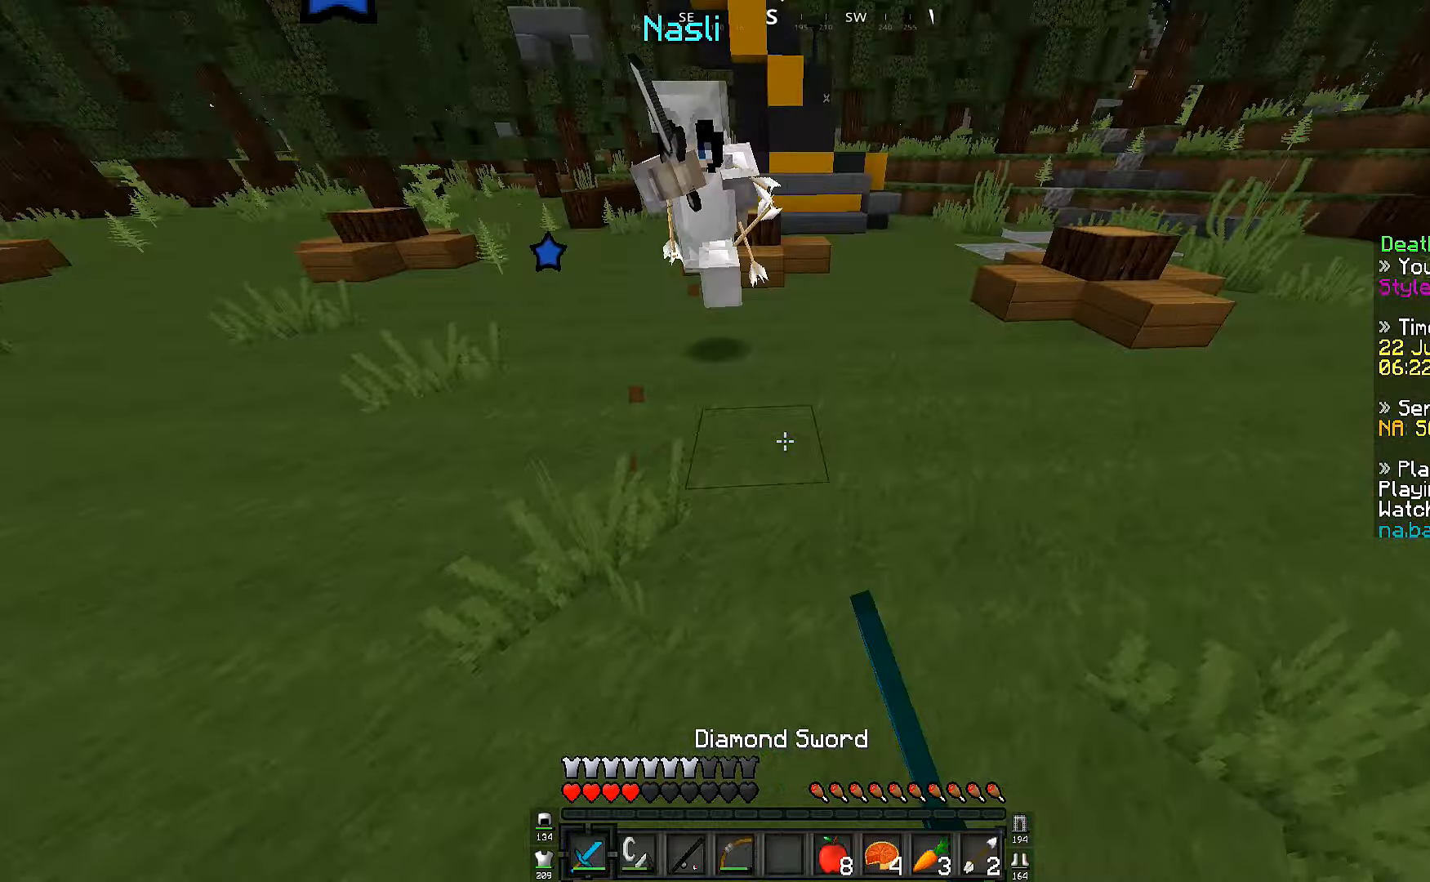
{"keys": ["a", "w"], "events": [[117, "a", "down"], [133, "d", "up"]]}
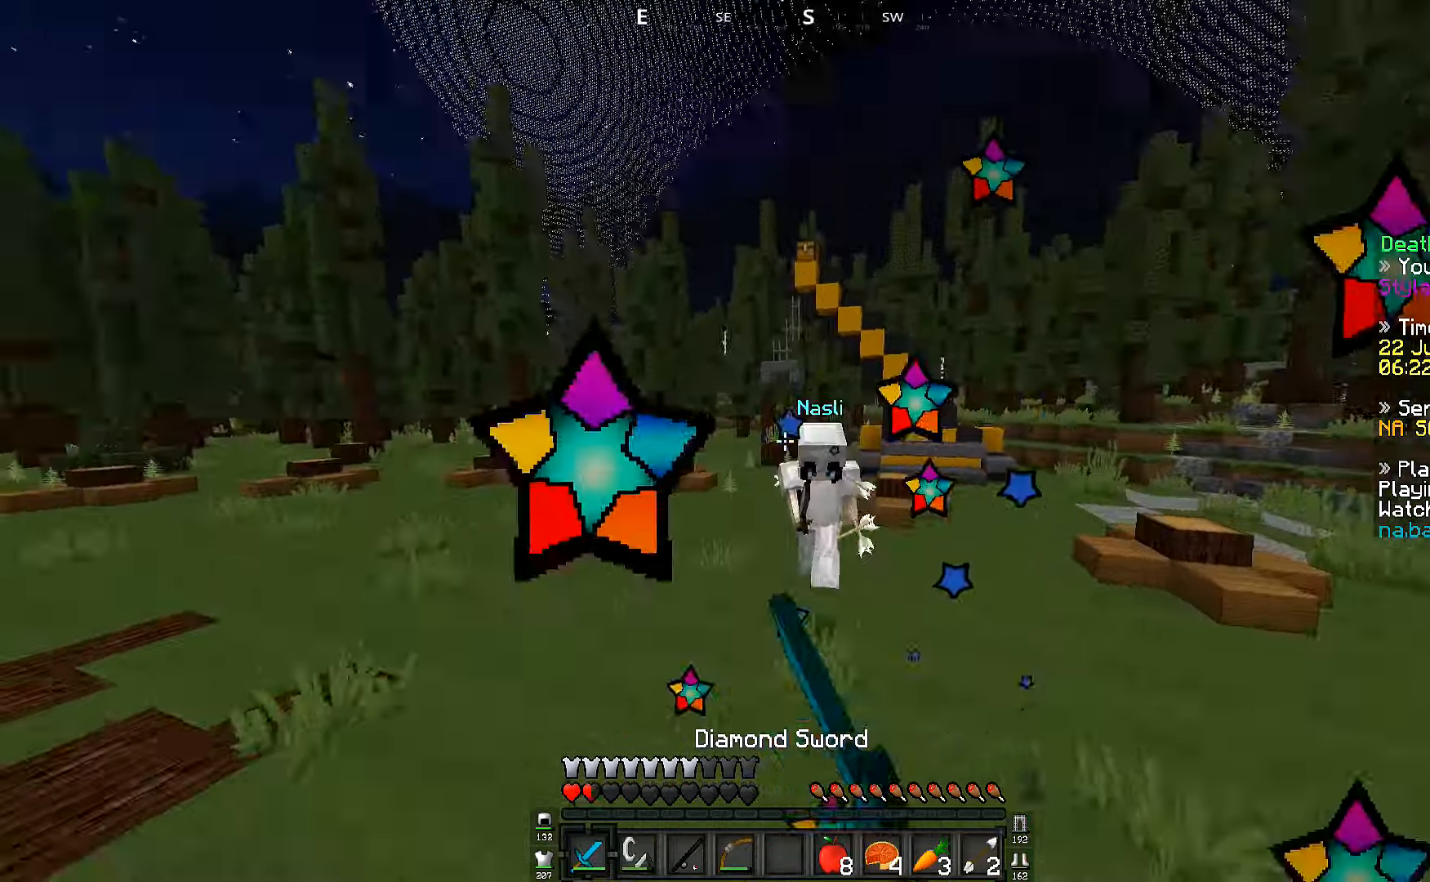
{"keys": ["a", "d", "s"], "events": [[133, "a", "up"], [300, "a", "down"], [317, "s", "down"], [317, "w", "up"], [383, "d", "down"]]}
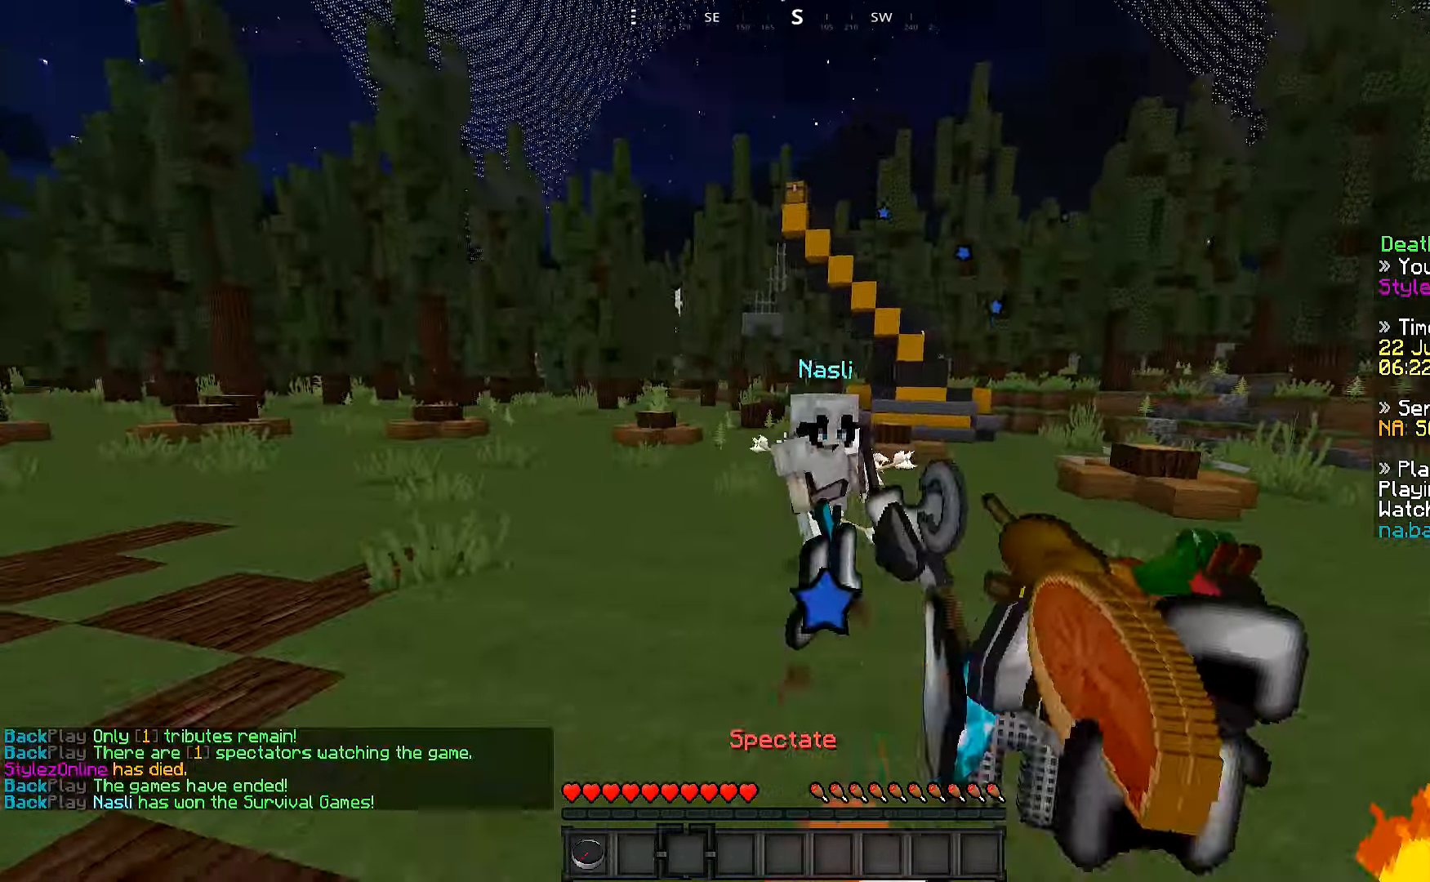
{"keys": [], "events": [[317, "d", "up"], [433, "a", "up"], [433, "s", "up"]]}
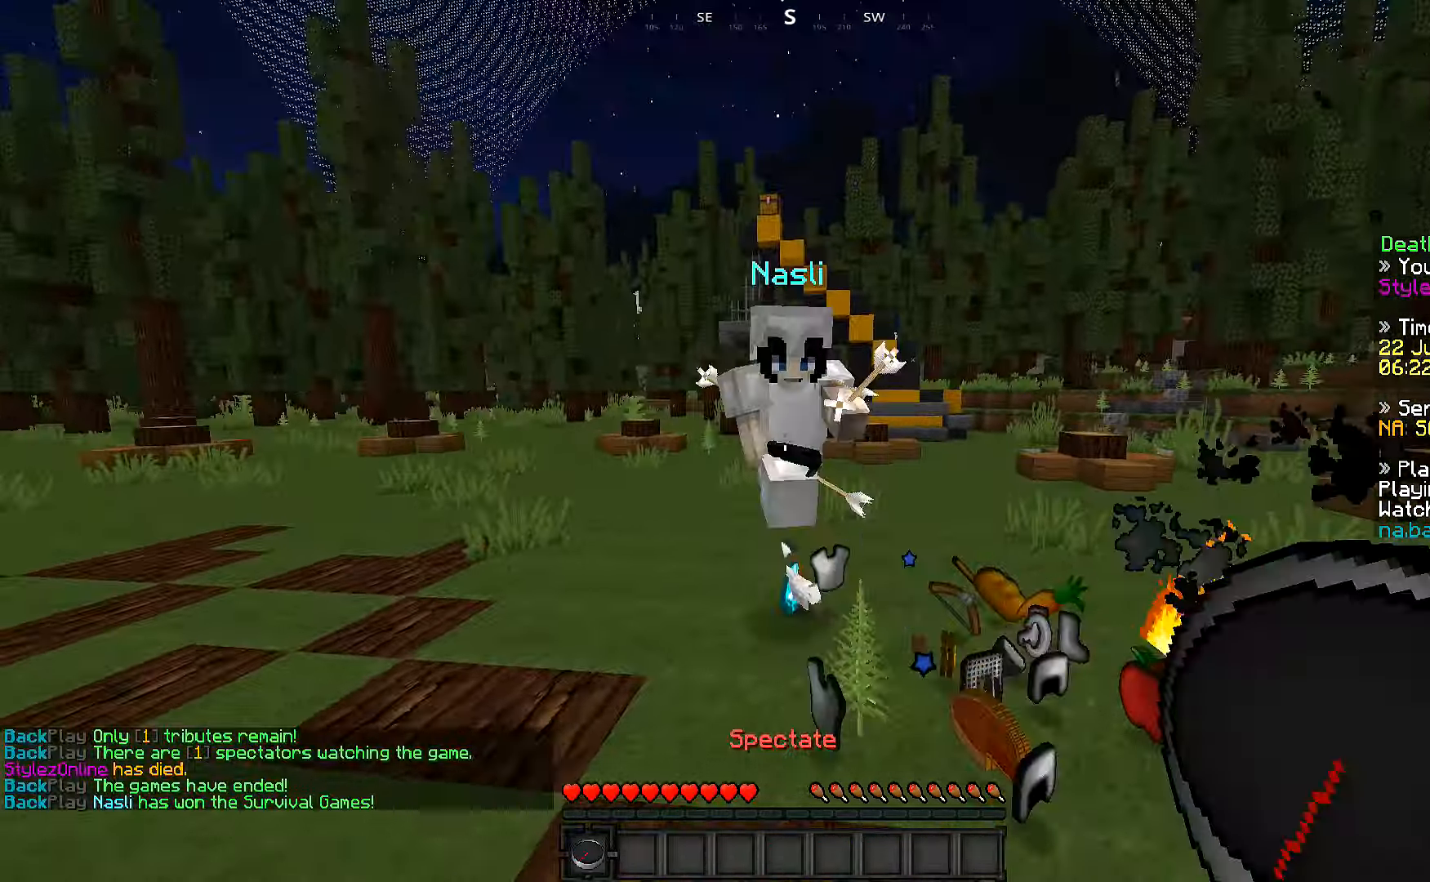
{"keys": ["a", "s"], "events": [[350, "a", "down"], [467, "s", "down"]]}